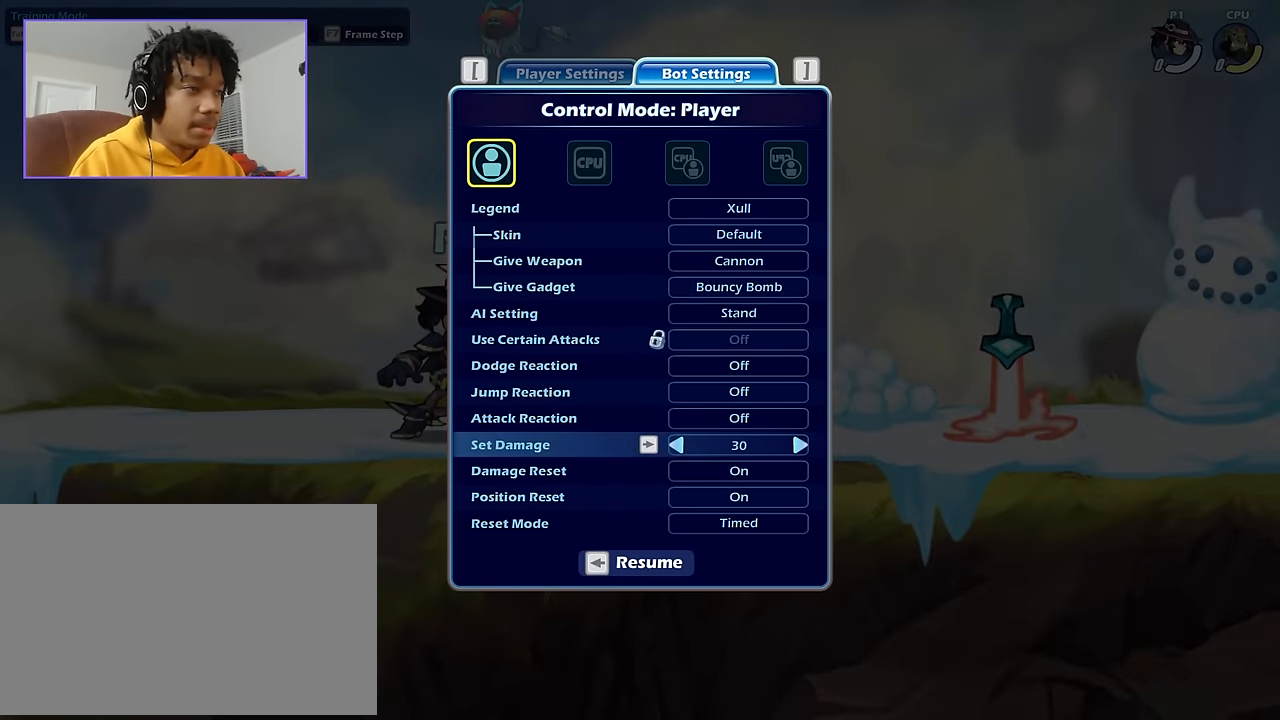
Gameplay with keyboard and mouse; each line is a JSON object with the keys and mouse buttons held at the frame after it. "events" lists presses ("down") and releases ("up") of "a", "d", "s", "shift", "space", "w", "mouse_left", "mouse_wheel" and "mouse_right" between this image and that frame as [ms after this image, input, new state], when the widget could be followed in between. "mouse_left", "mouse_wheel", "mouse_right" = the "left", "wheel", "right" buttons of the "mouse" list. No other keys are recorded. "wheel" means that the mouse wheel is clicked or scrolled. Not read: mouse_move.
{"keys": [], "mouse": [], "events": [[100, "mouse_left", "down"], [167, "mouse_left", "up"], [267, "mouse_left", "down"], [334, "mouse_left", "up"]]}
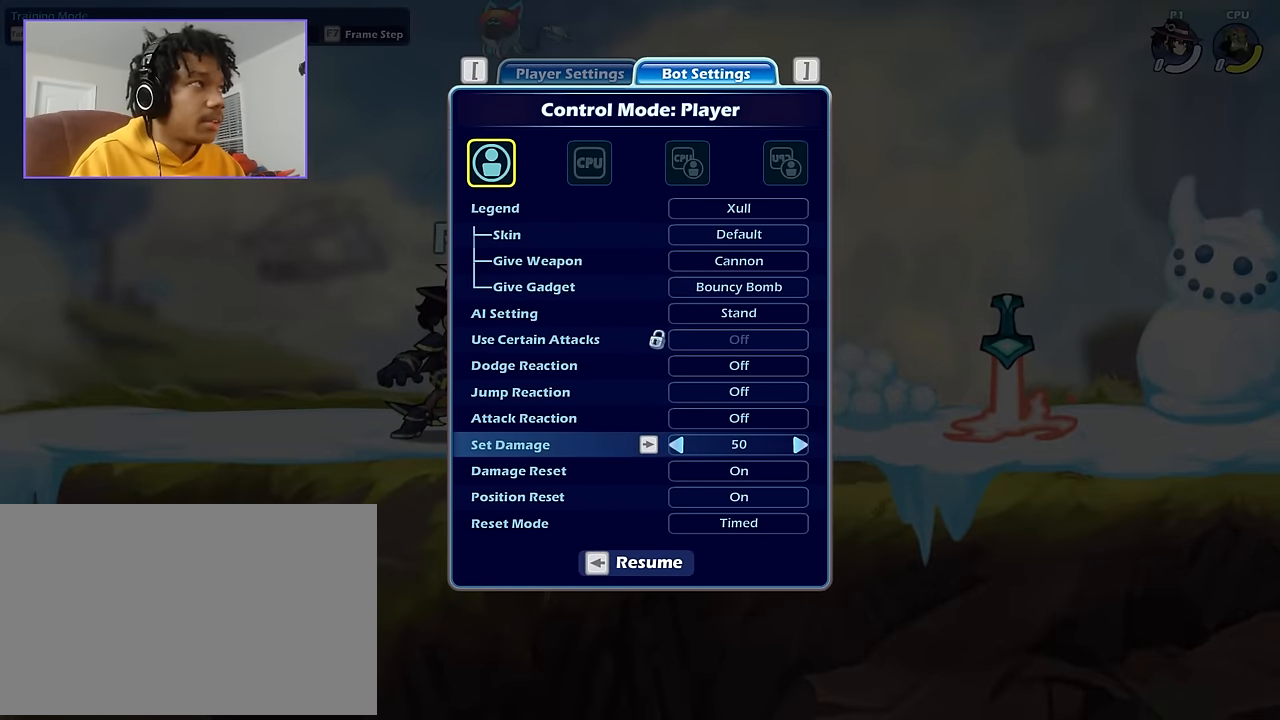
{"keys": [], "mouse": [], "events": [[66, "mouse_left", "down"], [100, "mouse_left", "up"]]}
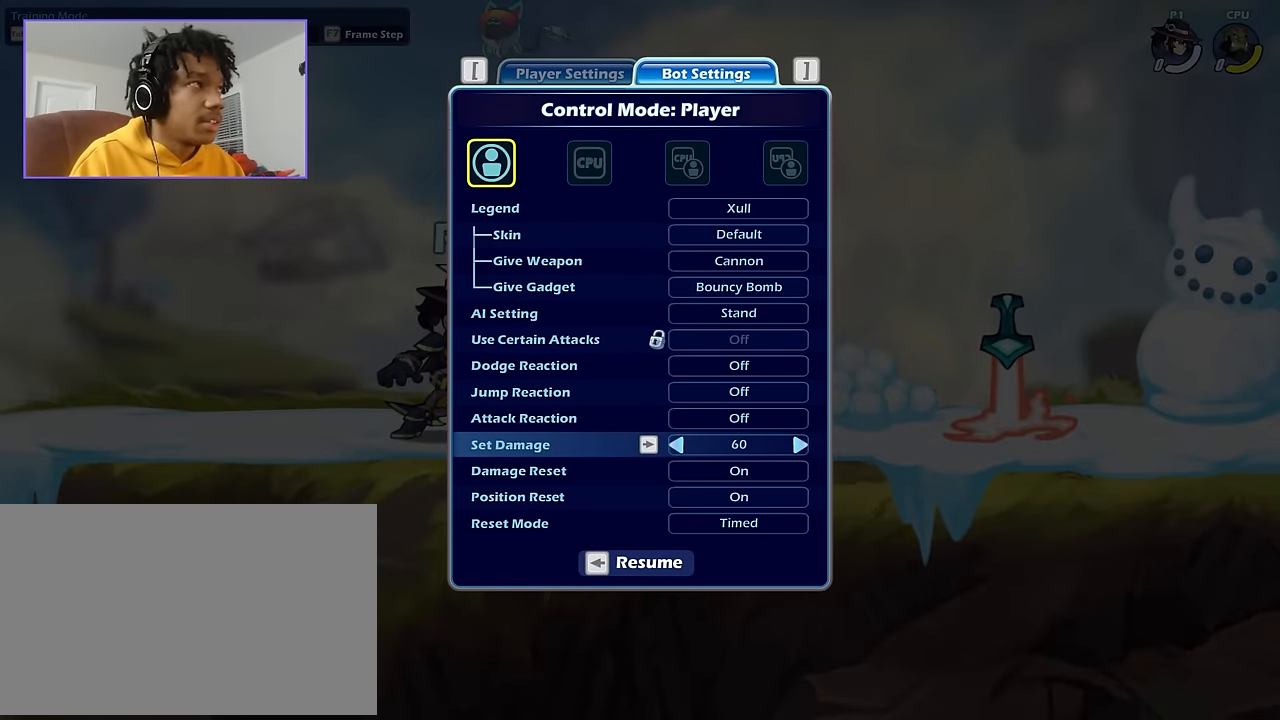
{"keys": [], "mouse": [], "events": []}
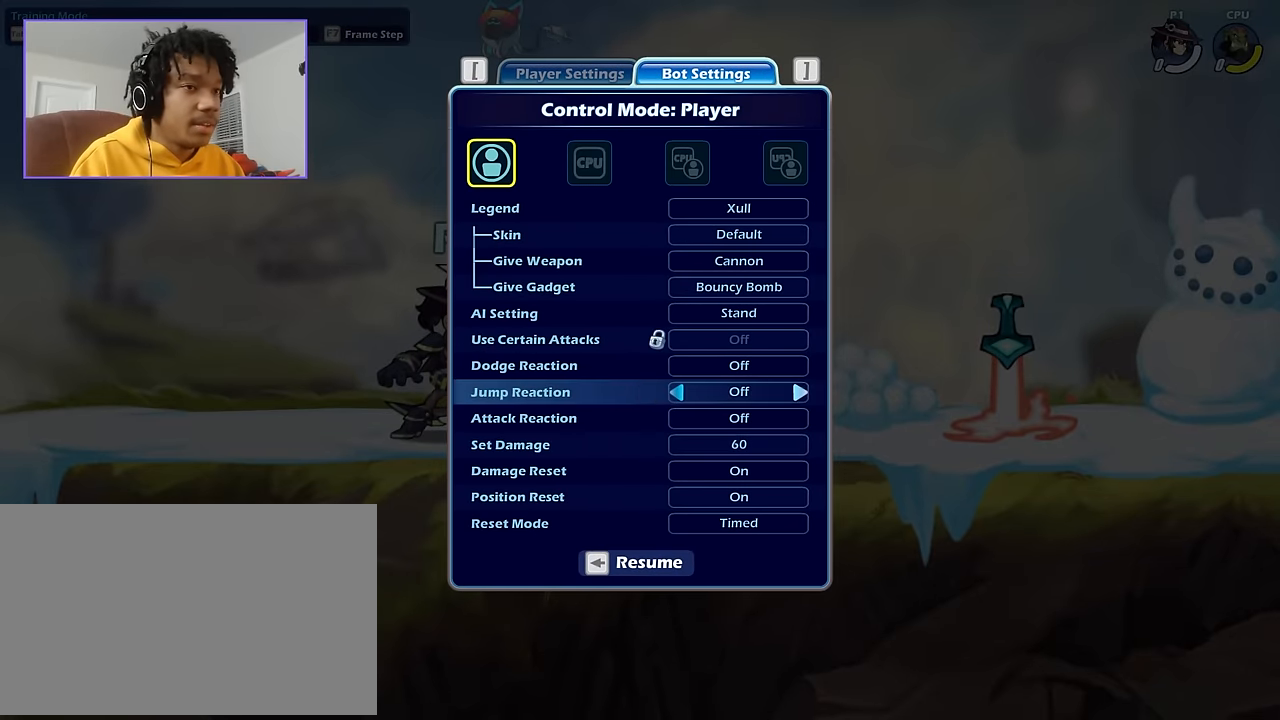
{"keys": [], "mouse": [], "events": []}
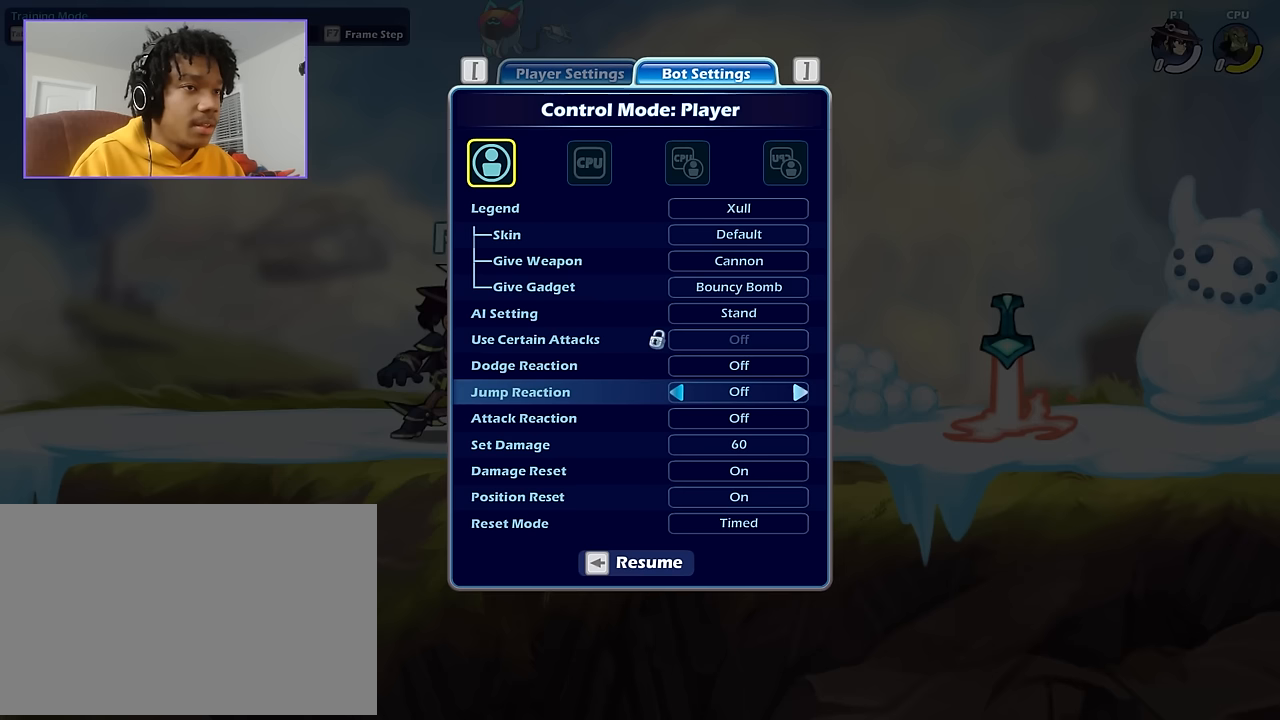
{"keys": [], "mouse": [], "events": []}
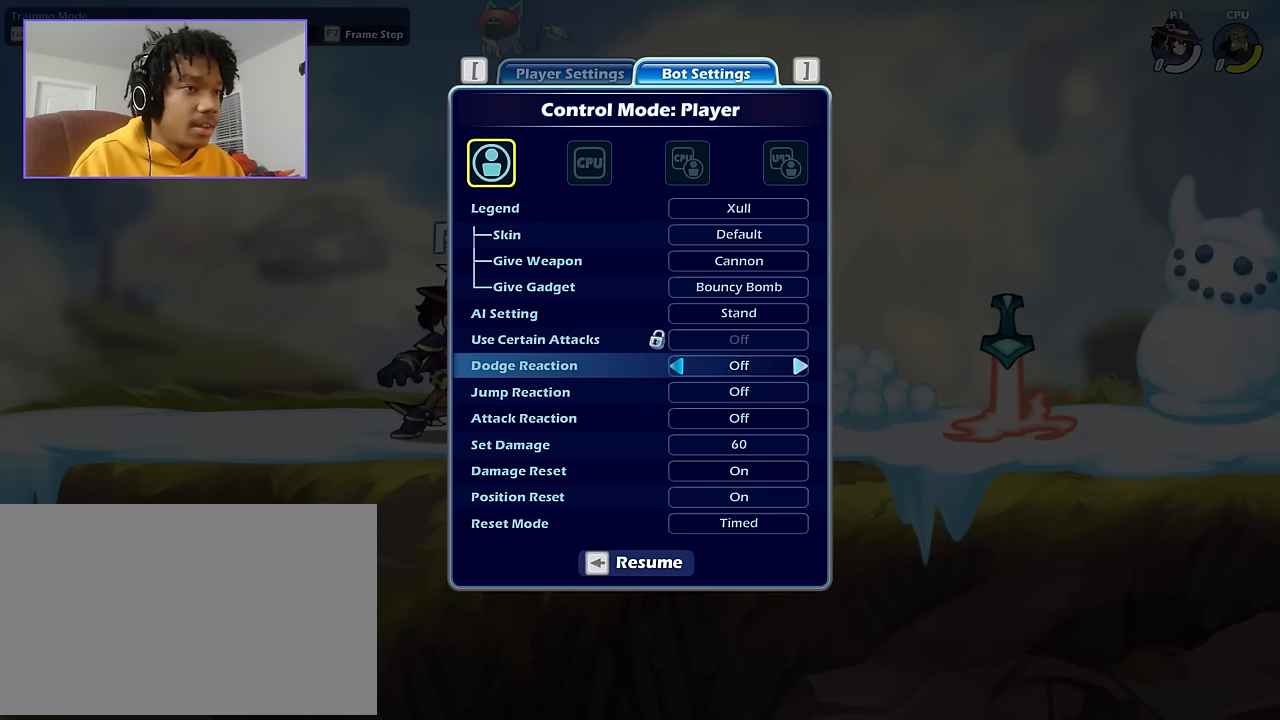
{"keys": [], "mouse": ["left"], "events": [[66, "mouse_left", "down"], [167, "mouse_left", "up"], [467, "mouse_left", "down"]]}
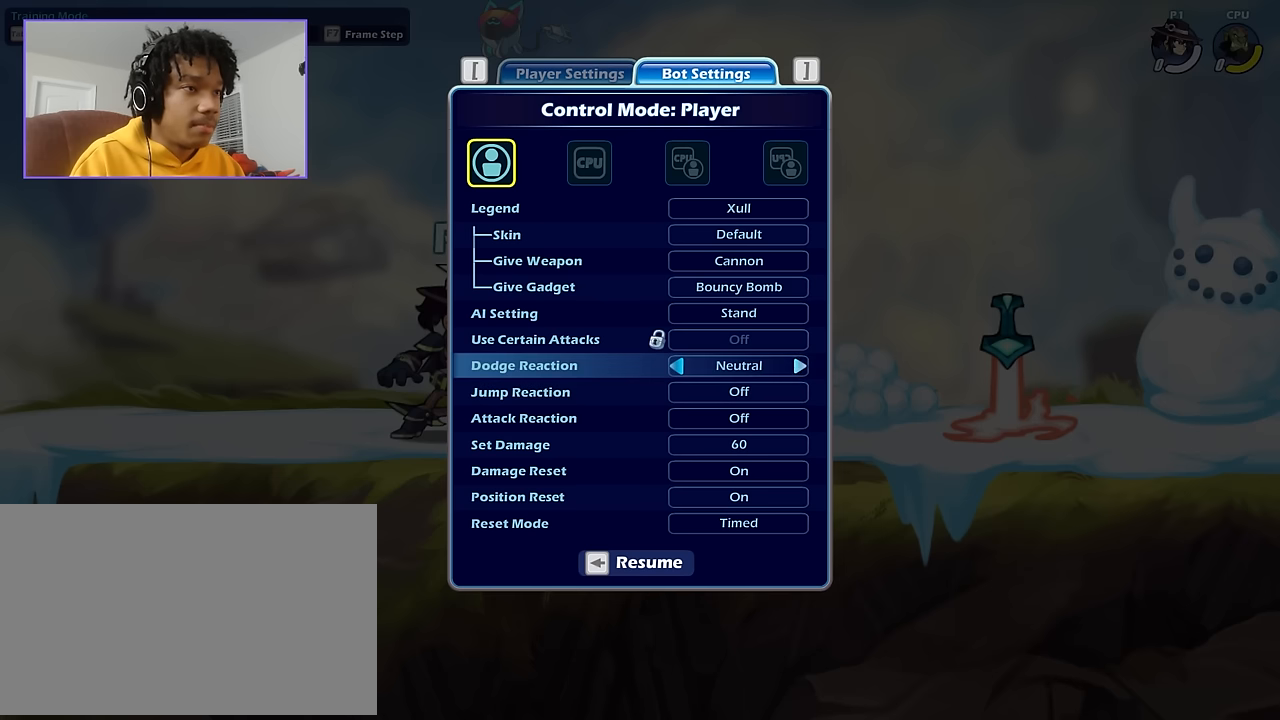
{"keys": [], "mouse": [], "events": [[67, "mouse_left", "up"], [200, "mouse_left", "down"], [234, "mouse_left", "up"]]}
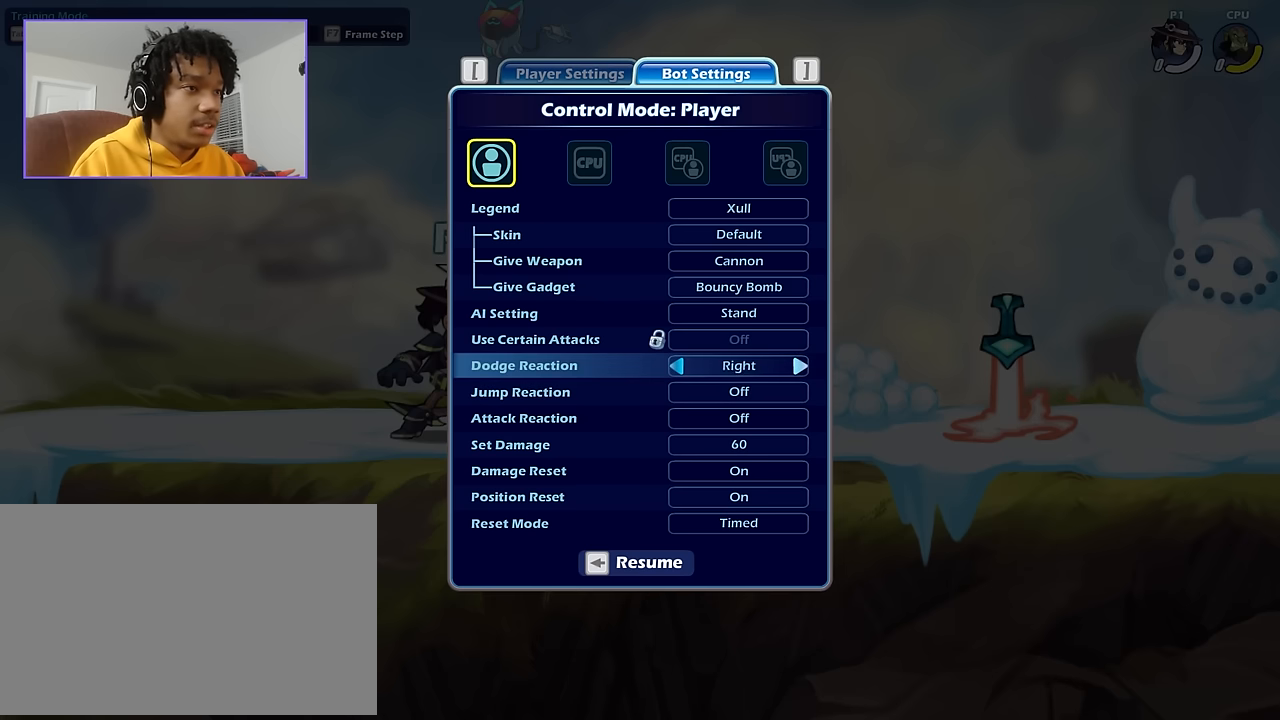
{"keys": [], "mouse": [], "events": [[133, "mouse_left", "down"], [167, "mouse_left", "up"], [433, "mouse_left", "down"], [500, "mouse_left", "up"]]}
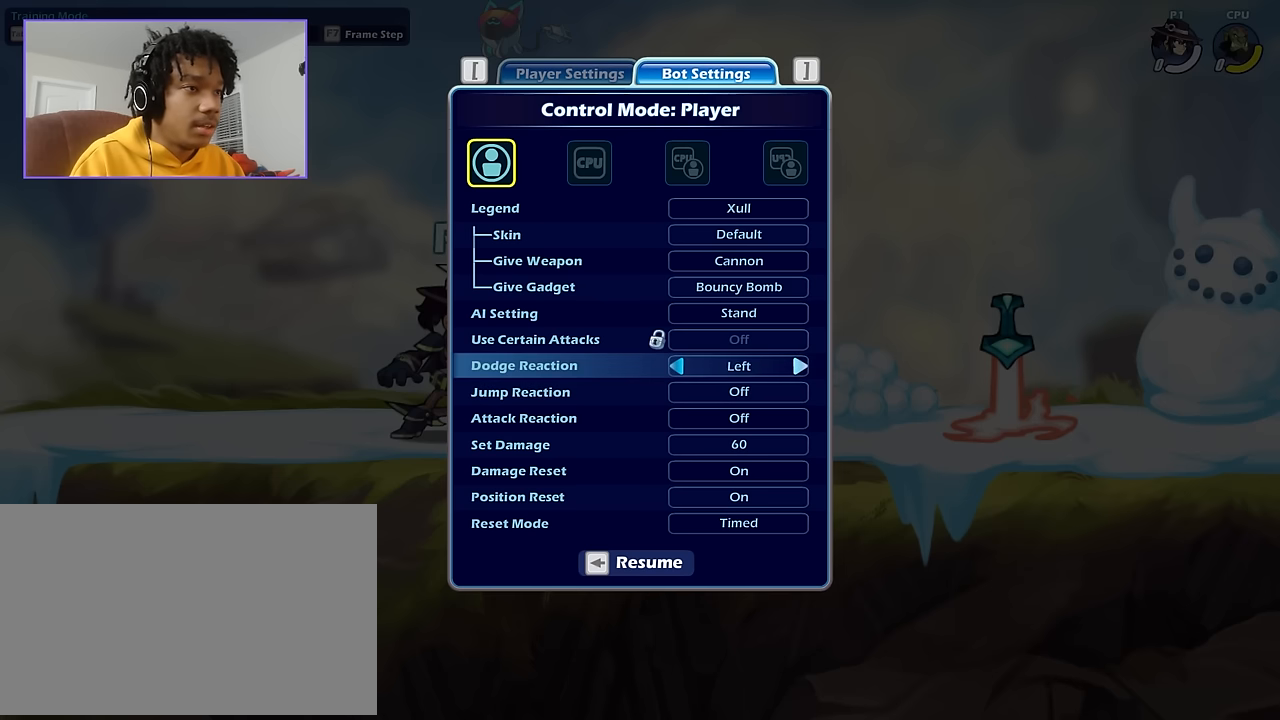
{"keys": [], "mouse": [], "events": [[334, "mouse_left", "down"], [367, "mouse_left", "up"]]}
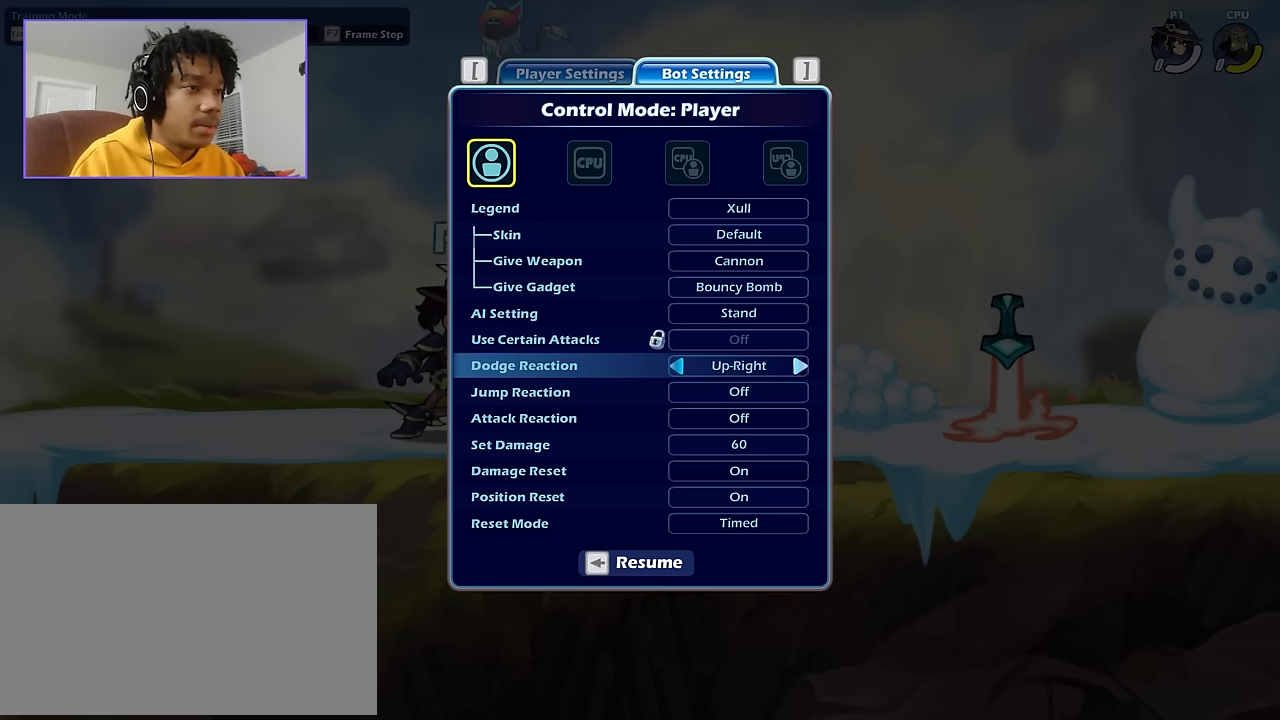
{"keys": ["d"], "mouse": ["left"], "events": [[233, "mouse_left", "down"], [300, "mouse_left", "up"], [333, "d", "down"], [367, "mouse_left", "down"]]}
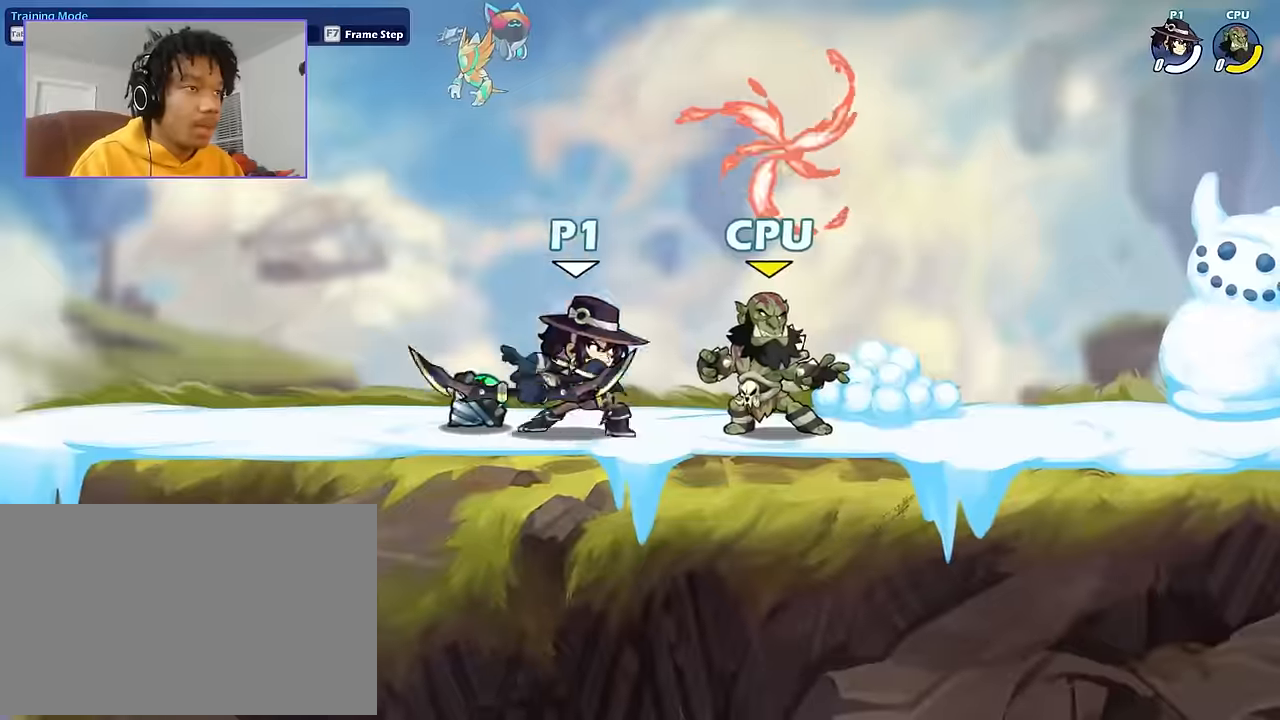
{"keys": ["d"], "mouse": [], "events": [[100, "mouse_left", "up"]]}
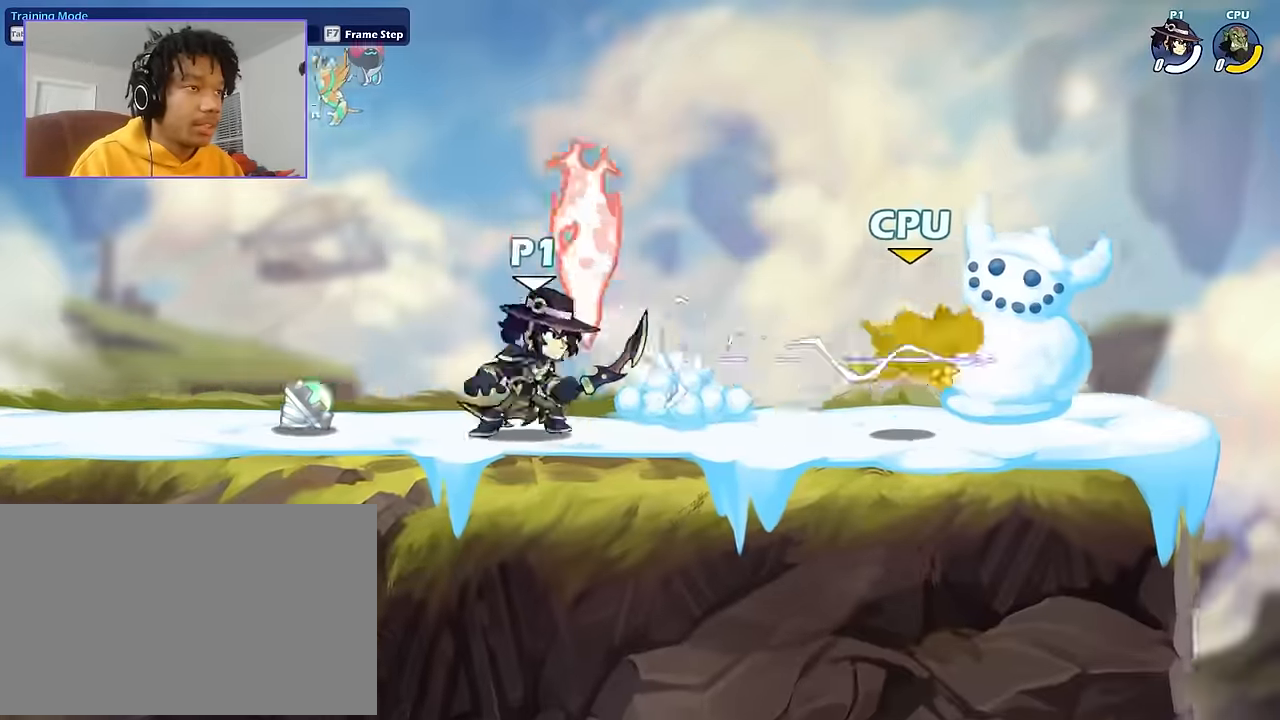
{"keys": ["a"], "mouse": [], "events": [[33, "shift", "down"], [167, "shift", "up"], [300, "a", "down"], [300, "d", "up"]]}
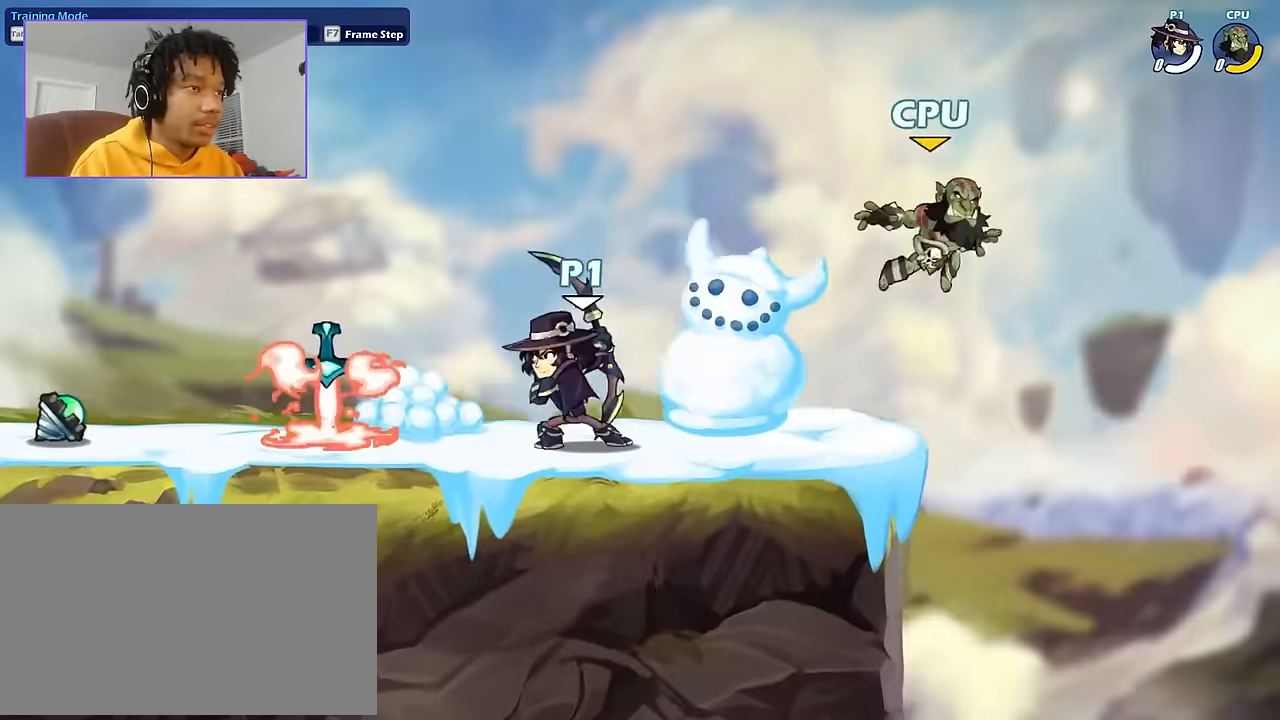
{"keys": ["a"], "mouse": [], "events": [[100, "shift", "down"], [200, "a", "up"], [200, "shift", "up"], [200, "space", "down"], [267, "a", "down"], [267, "s", "down"], [267, "space", "up"], [434, "s", "up"]]}
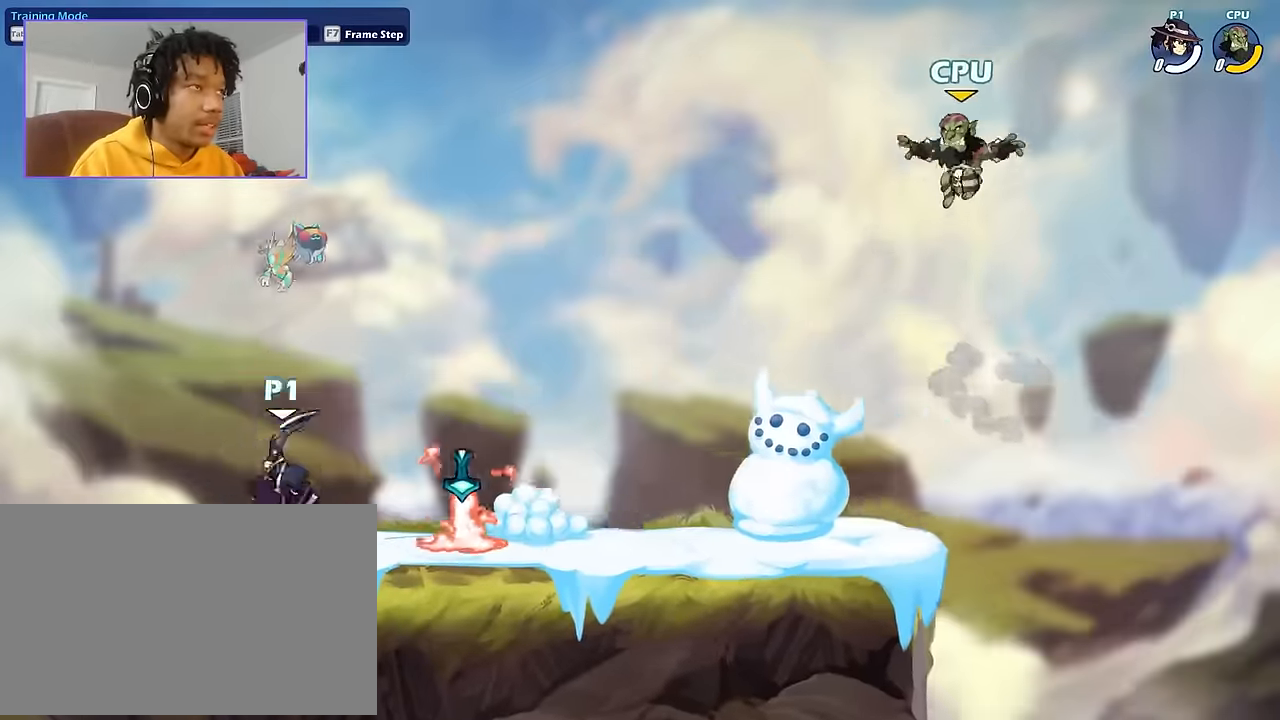
{"keys": [], "mouse": [], "events": [[200, "a", "up"], [200, "d", "down"], [333, "d", "up"]]}
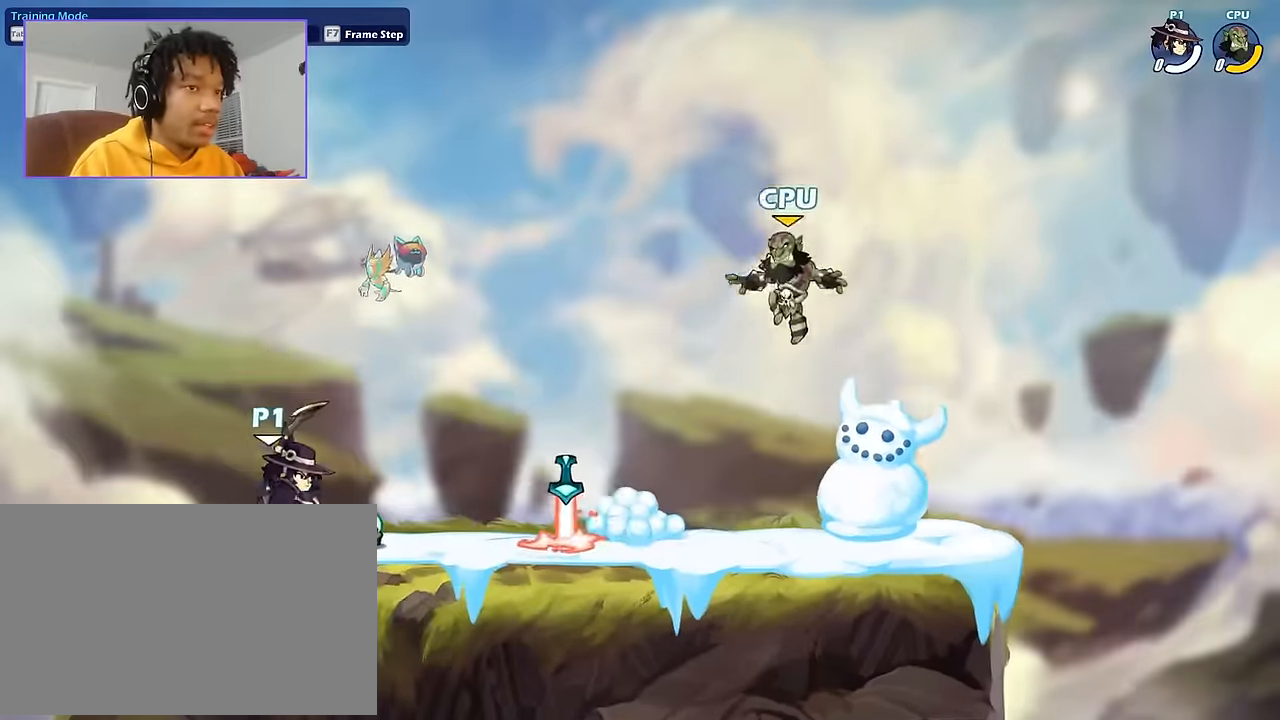
{"keys": ["d"], "mouse": ["left"], "events": [[301, "d", "down"], [401, "mouse_left", "down"]]}
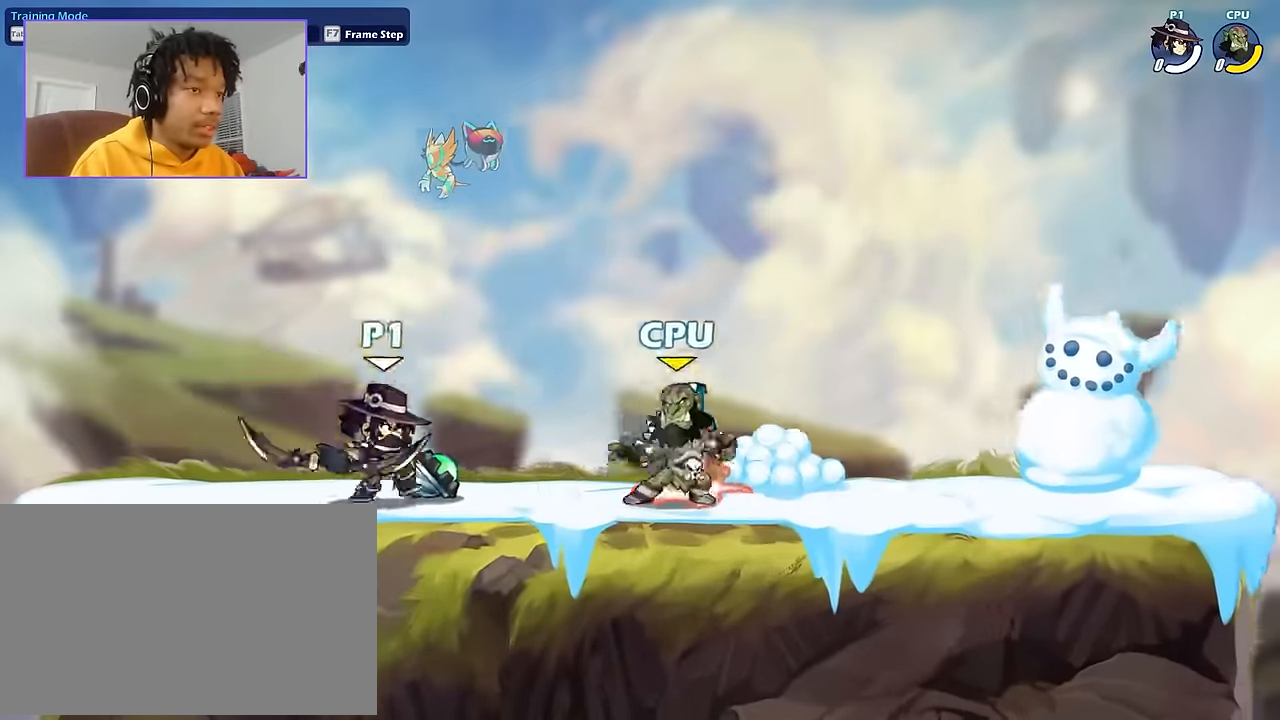
{"keys": ["s", "shift"], "mouse": [], "events": [[133, "mouse_left", "up"], [200, "d", "up"], [500, "s", "down"], [500, "shift", "down"]]}
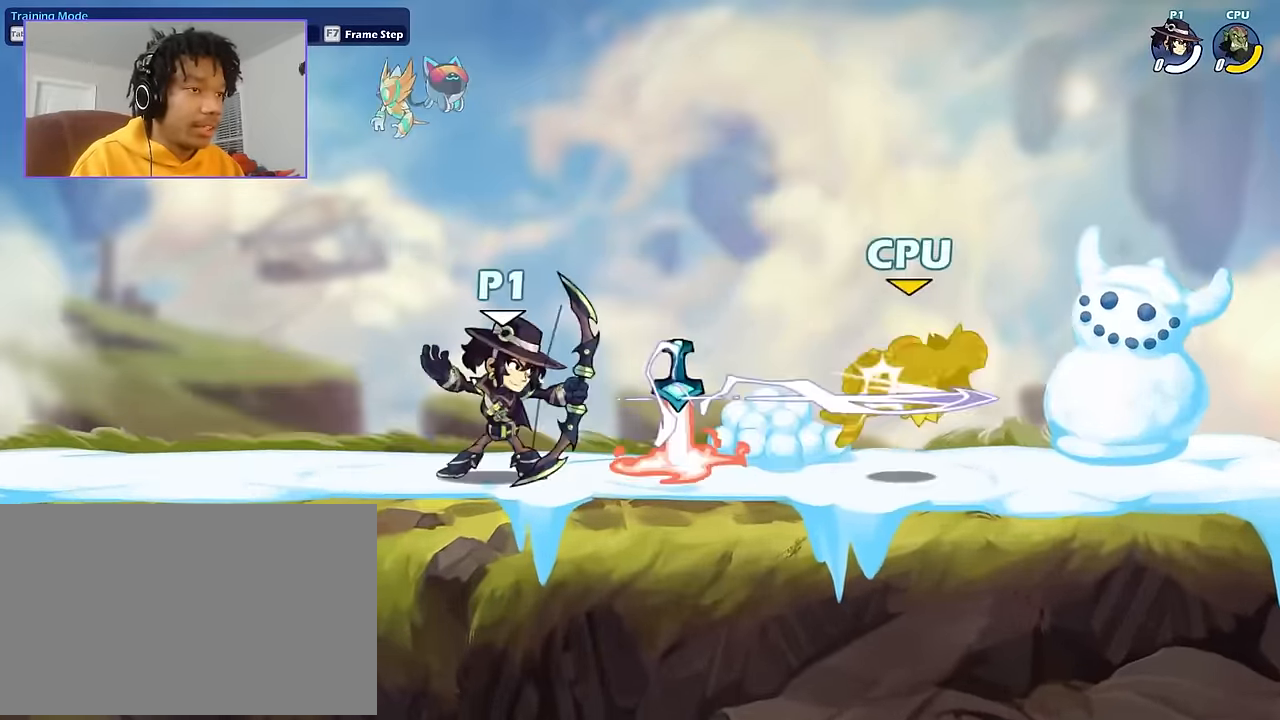
{"keys": [], "mouse": ["left"], "events": [[100, "shift", "up"], [167, "shift", "down"], [234, "s", "up"], [234, "shift", "up"], [301, "mouse_left", "down"]]}
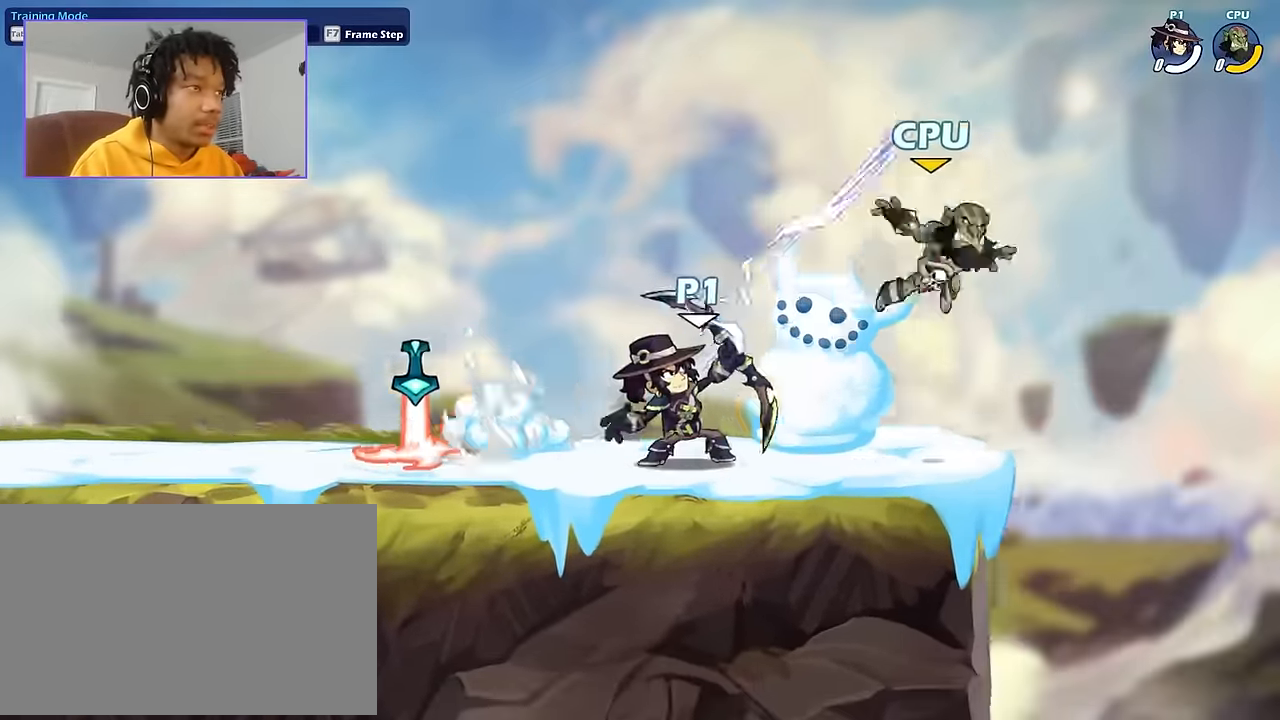
{"keys": ["a"], "mouse": [], "events": [[66, "mouse_left", "up"], [467, "a", "down"]]}
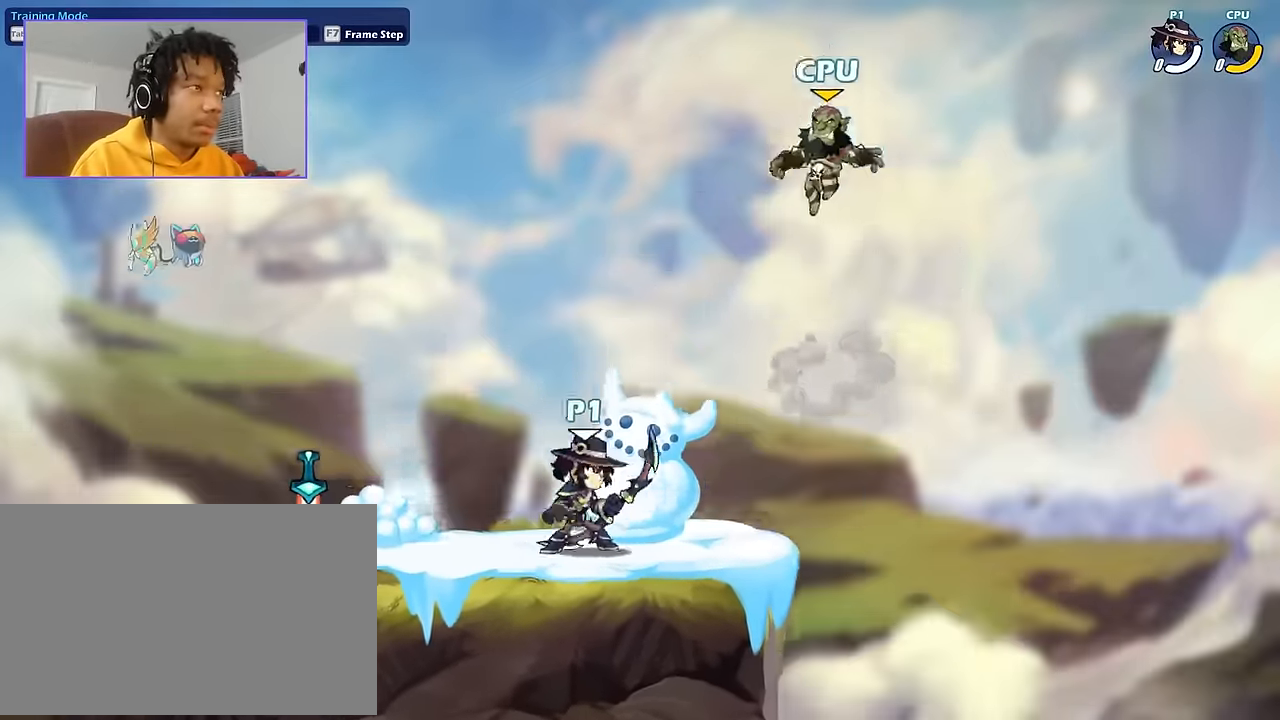
{"keys": ["a"], "mouse": [], "events": [[34, "shift", "down"], [134, "shift", "up"]]}
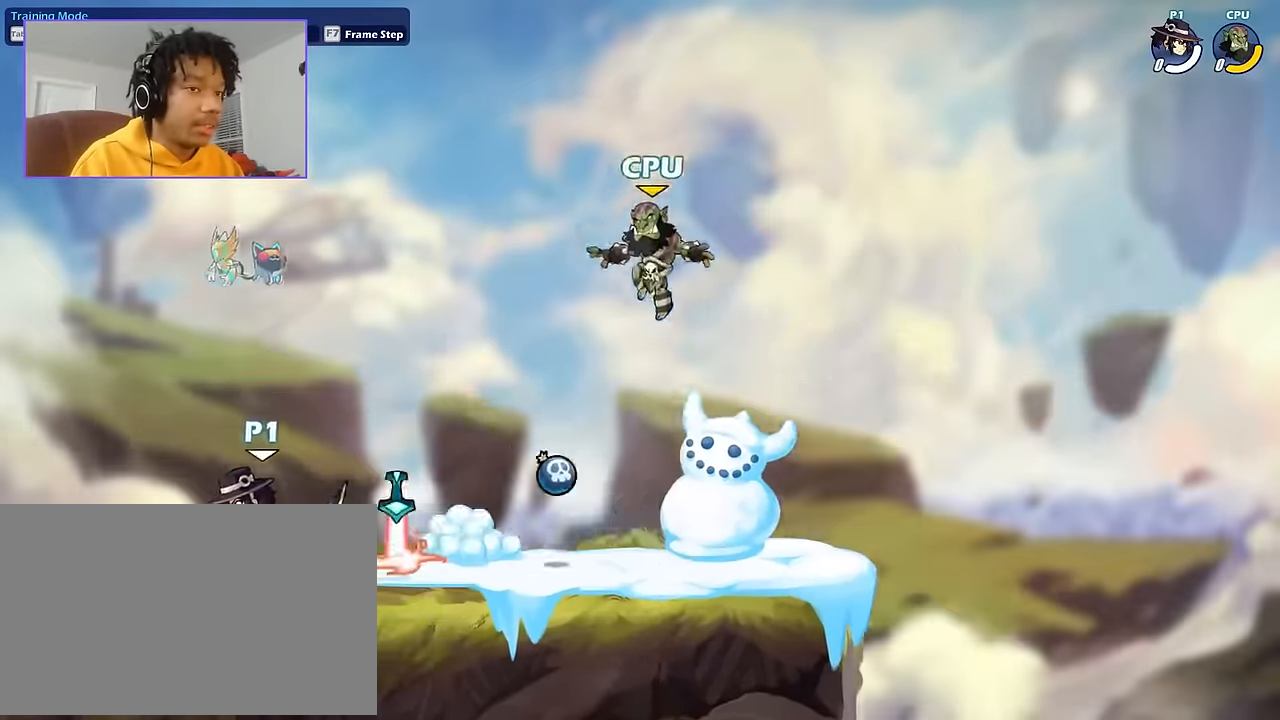
{"keys": ["d"], "mouse": ["left"], "events": [[200, "a", "up"], [233, "d", "down"], [333, "mouse_left", "down"]]}
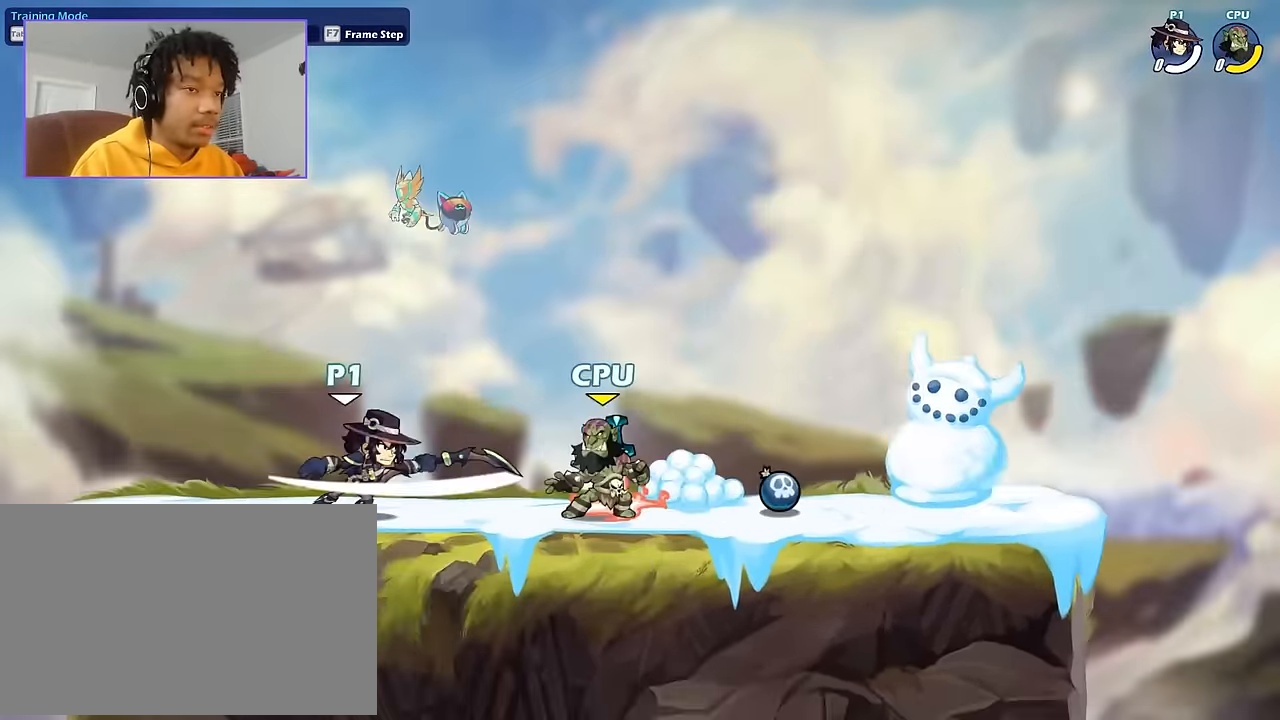
{"keys": ["d"], "mouse": [], "events": [[234, "mouse_left", "up"], [301, "d", "up"], [467, "d", "down"]]}
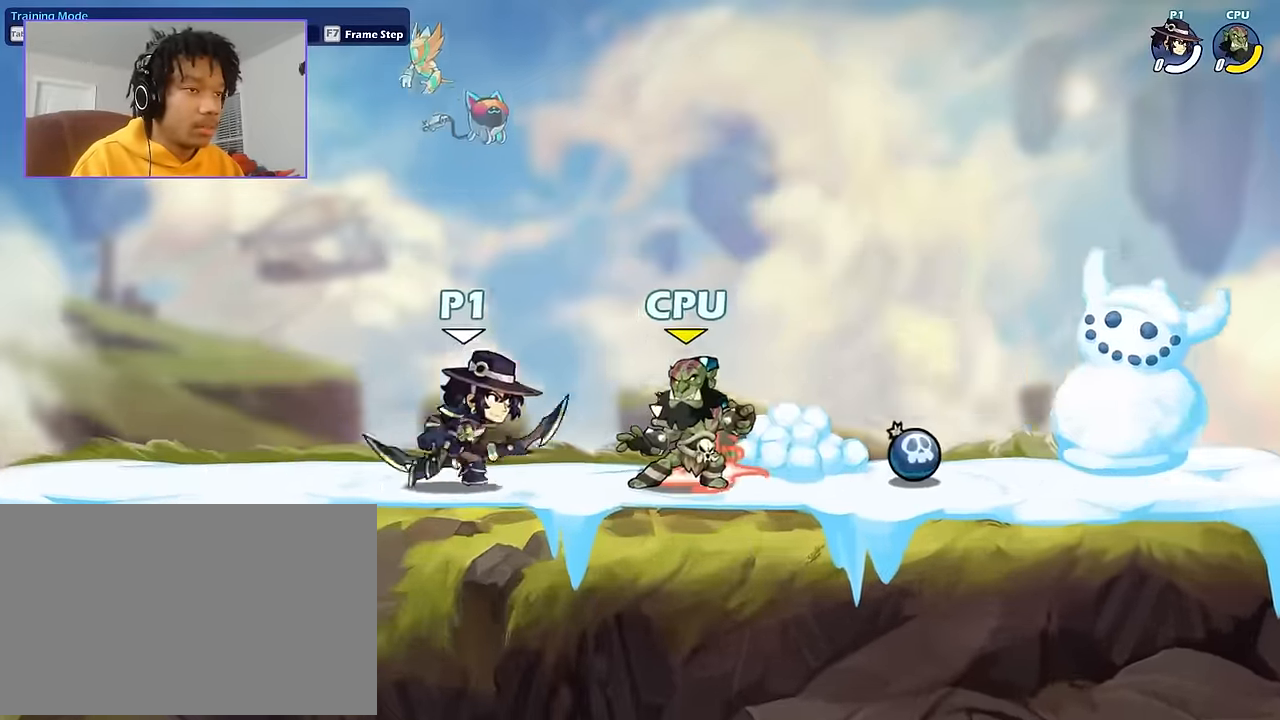
{"keys": ["d"], "mouse": ["left"], "events": [[33, "mouse_left", "down"], [100, "mouse_left", "up"], [133, "mouse_left", "down"]]}
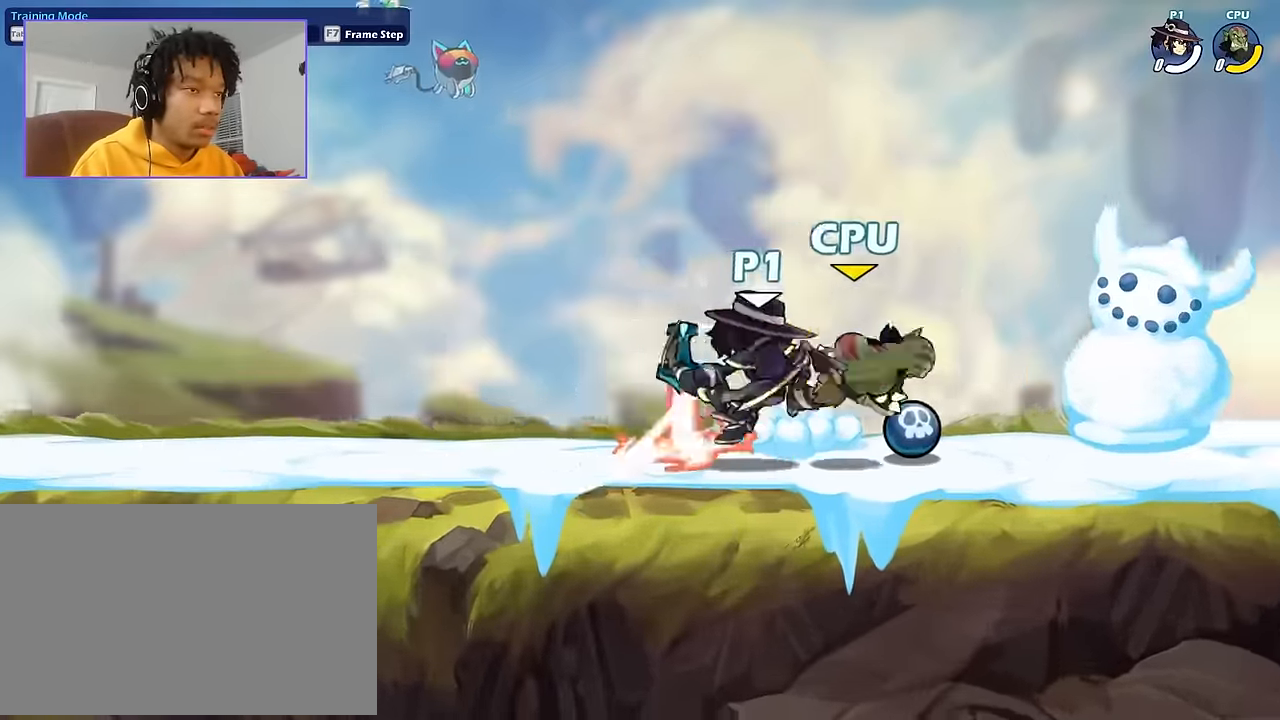
{"keys": [], "mouse": [], "events": [[34, "mouse_left", "up"], [67, "d", "up"], [301, "s", "down"], [301, "shift", "down"], [334, "shift", "up"], [401, "s", "up"], [434, "s", "down"], [434, "shift", "down"], [501, "s", "up"], [501, "shift", "up"]]}
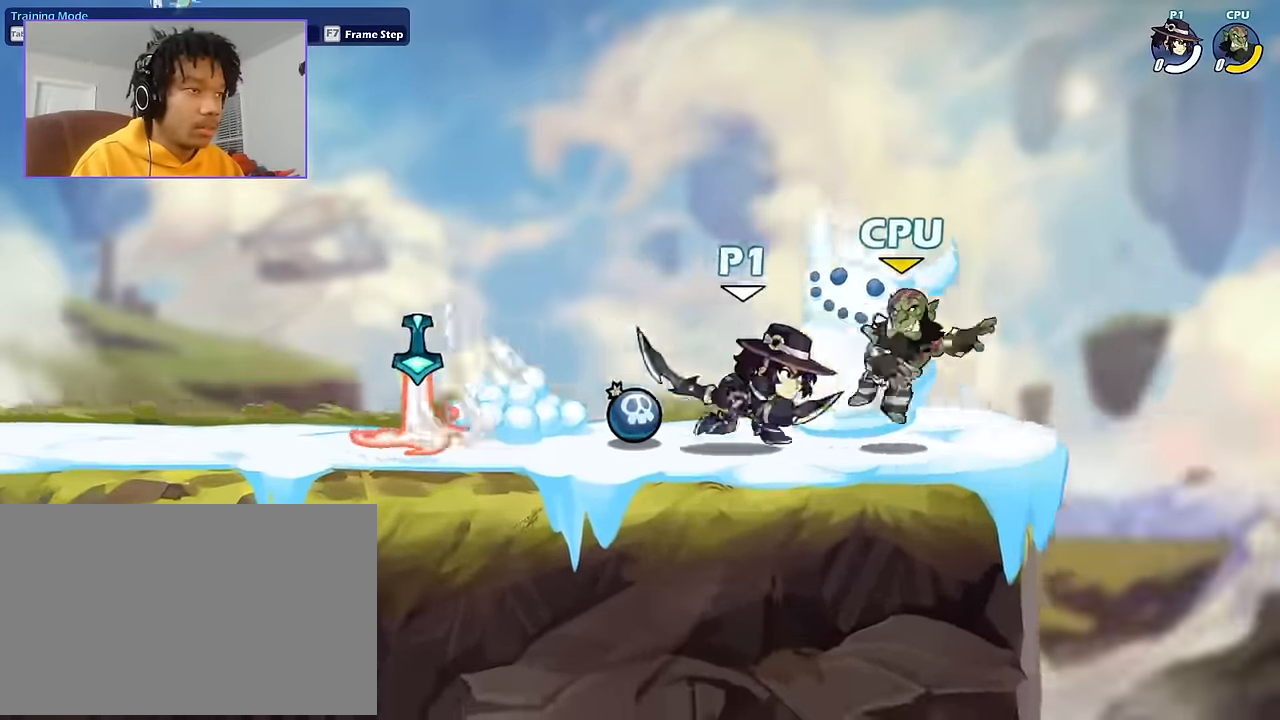
{"keys": ["a"], "mouse": [], "events": [[33, "mouse_left", "down"], [167, "mouse_left", "up"], [300, "a", "down"]]}
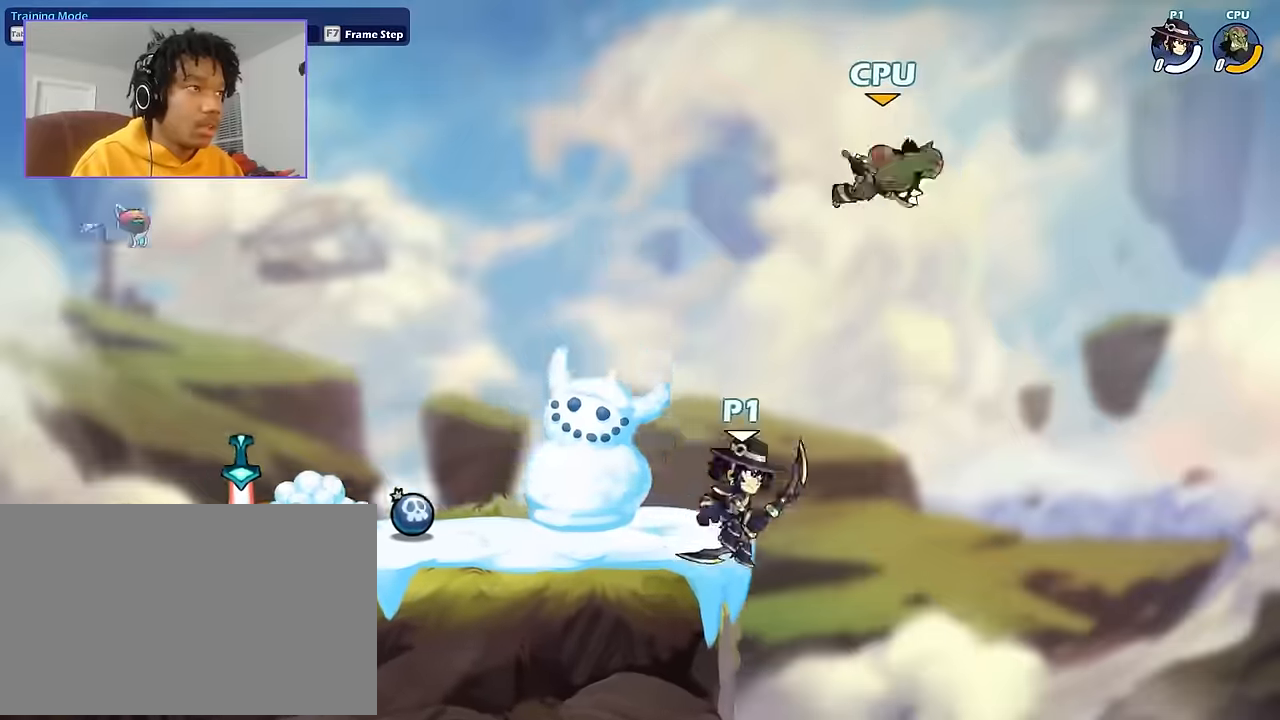
{"keys": ["a", "s"], "mouse": [], "events": [[100, "space", "down"], [234, "space", "up"], [334, "s", "down"]]}
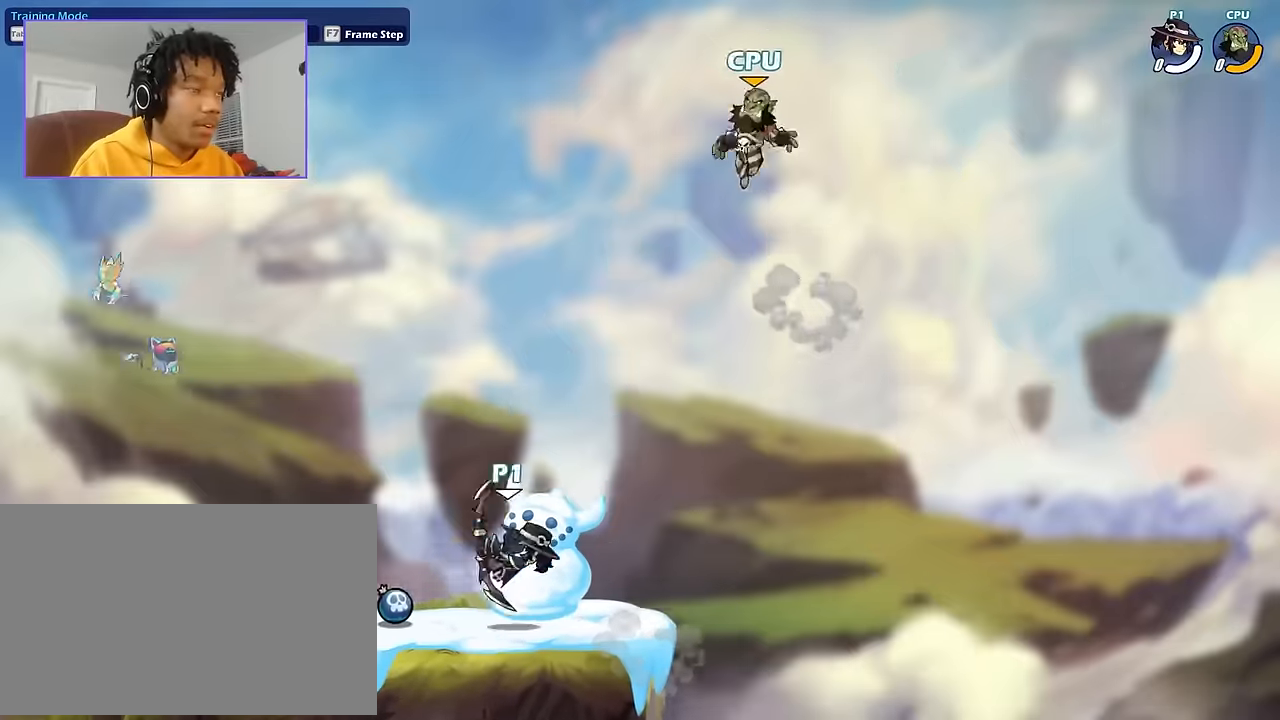
{"keys": ["a"], "mouse": [], "events": [[66, "s", "up"], [100, "shift", "down"], [233, "shift", "up"]]}
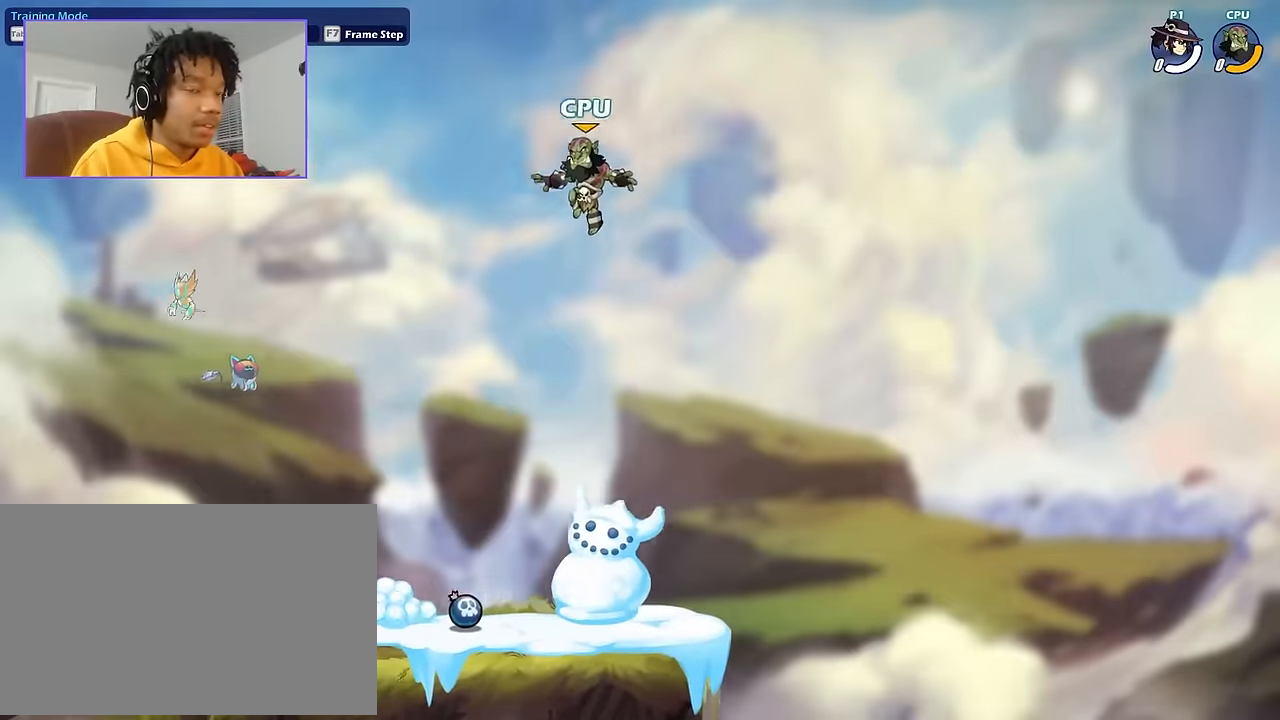
{"keys": ["d"], "mouse": [], "events": [[301, "a", "up"], [367, "d", "down"]]}
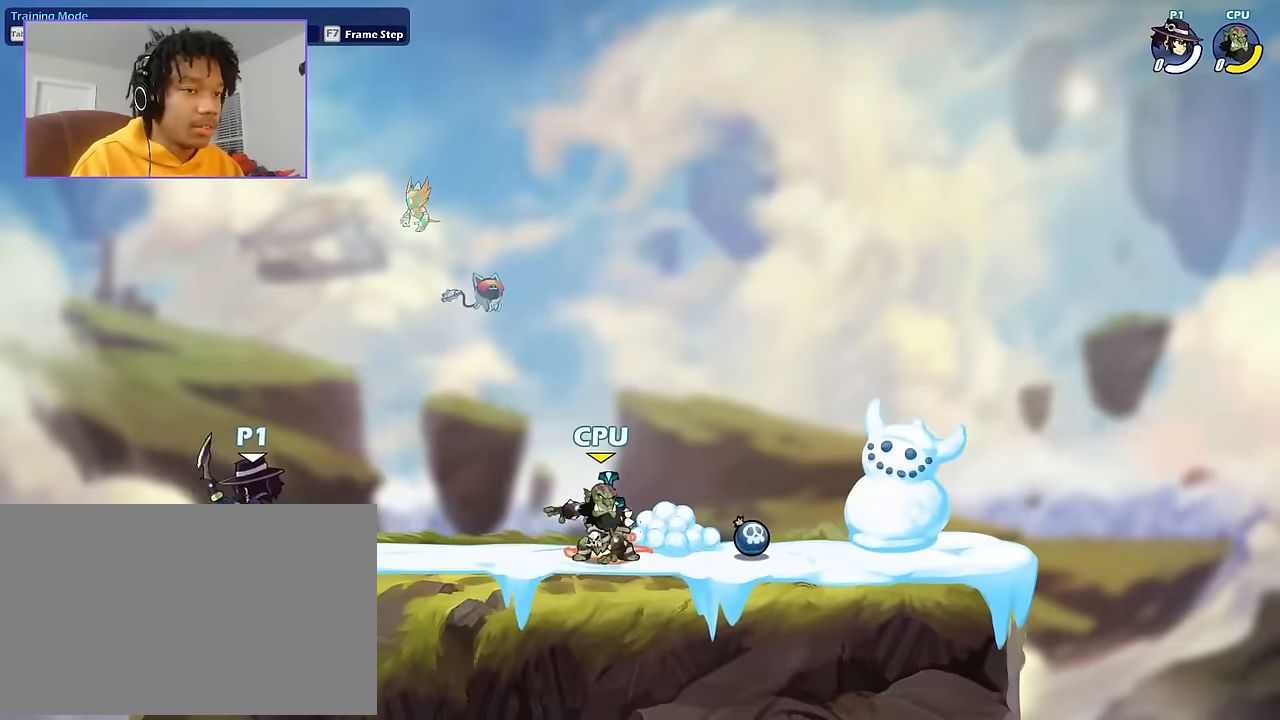
{"keys": ["d"], "mouse": ["left"], "events": [[233, "mouse_left", "down"]]}
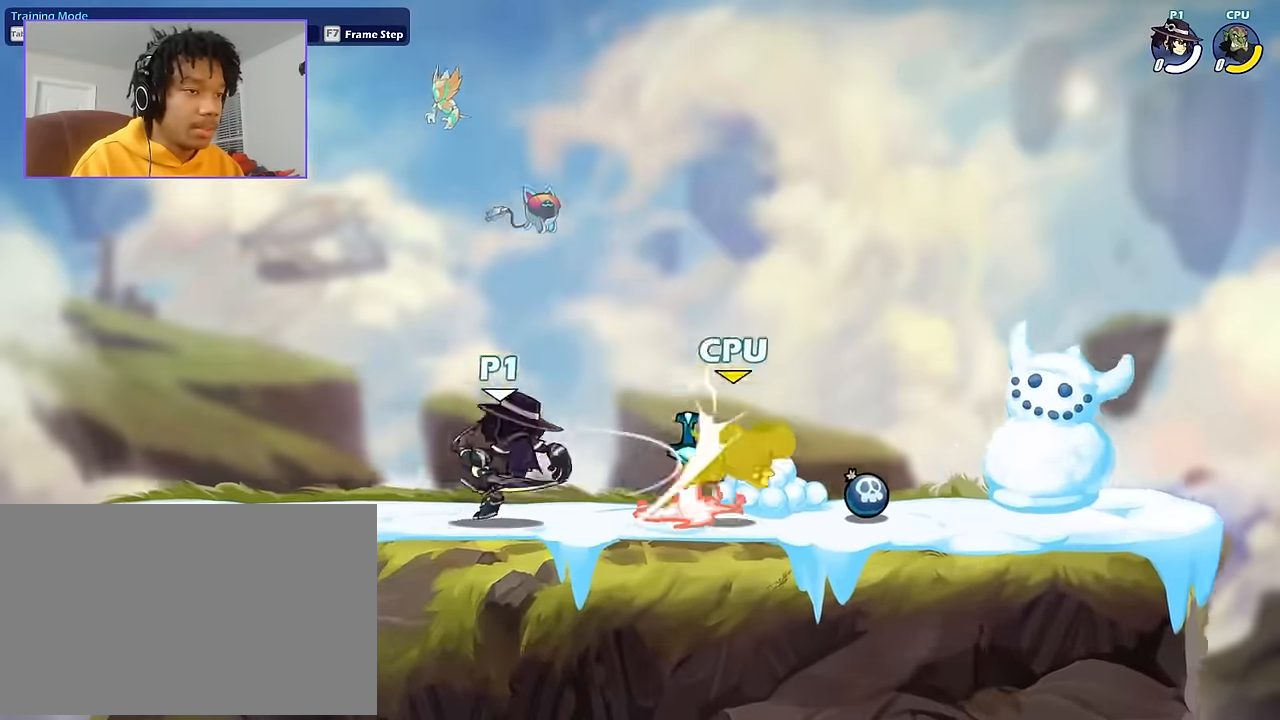
{"keys": [], "mouse": [], "events": [[167, "mouse_left", "up"], [234, "d", "up"], [301, "s", "down"], [334, "shift", "down"], [401, "shift", "up"], [434, "shift", "down"], [501, "s", "up"], [501, "shift", "up"]]}
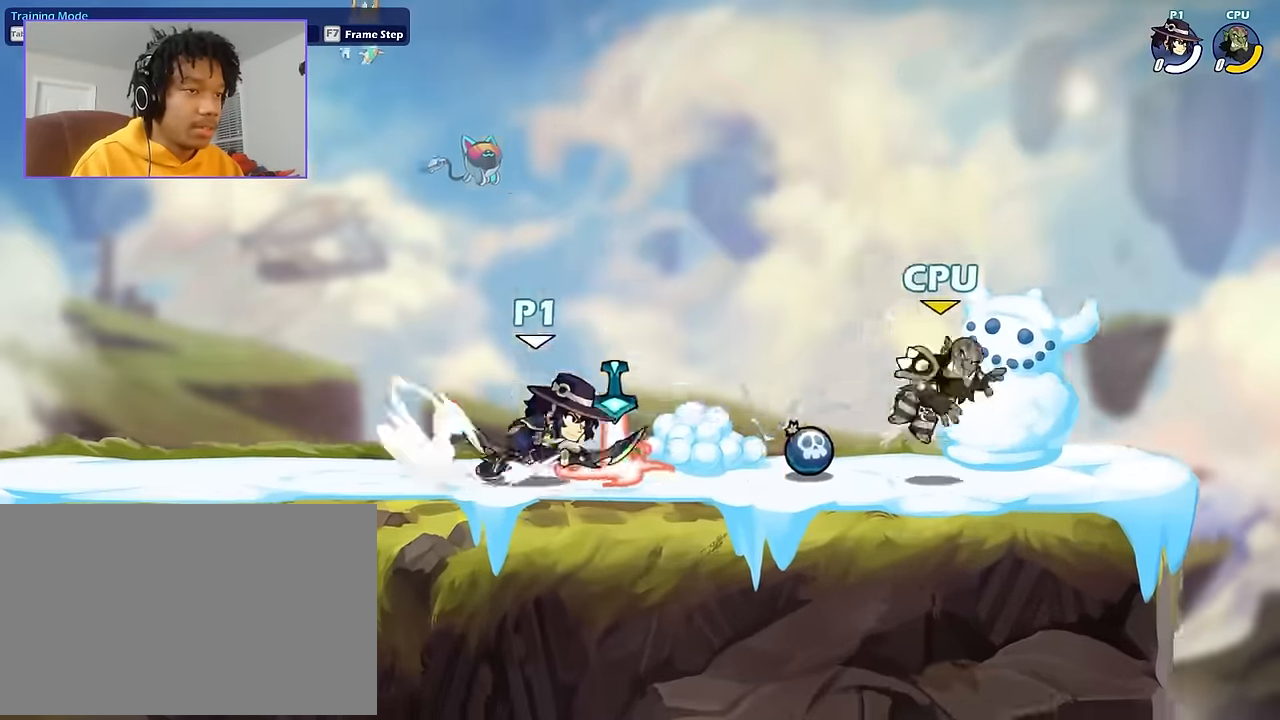
{"keys": [], "mouse": [], "events": [[33, "s", "down"], [33, "shift", "down"], [66, "shift", "up"], [133, "s", "up"], [233, "mouse_left", "down"], [400, "mouse_left", "up"]]}